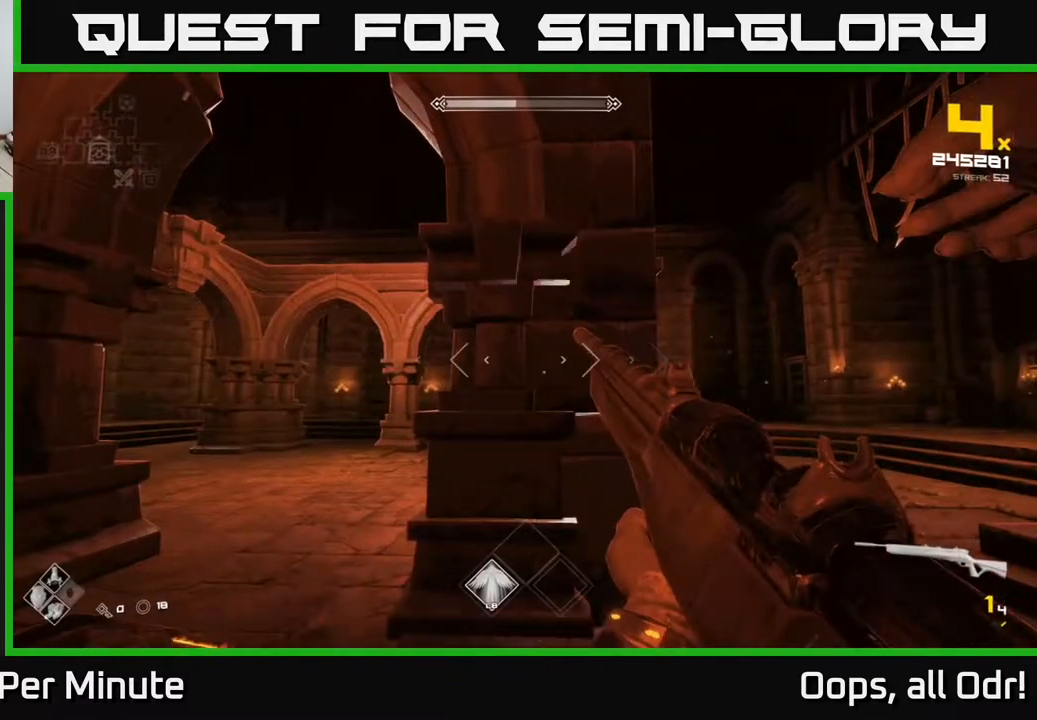
Gameplay with a controller (Xbox layout); each line is a JSON object with the inputs held at the frame after it. "events" lists button and stick changes between this image and that frame as [ms after this image, input, new state], when the widget could be followed in between.
{"buttons": ["R1"], "left_stick": "center", "right_stick": "center", "events": [[33, "R1", "down"], [150, "R1", "up"], [417, "R1", "down"]]}
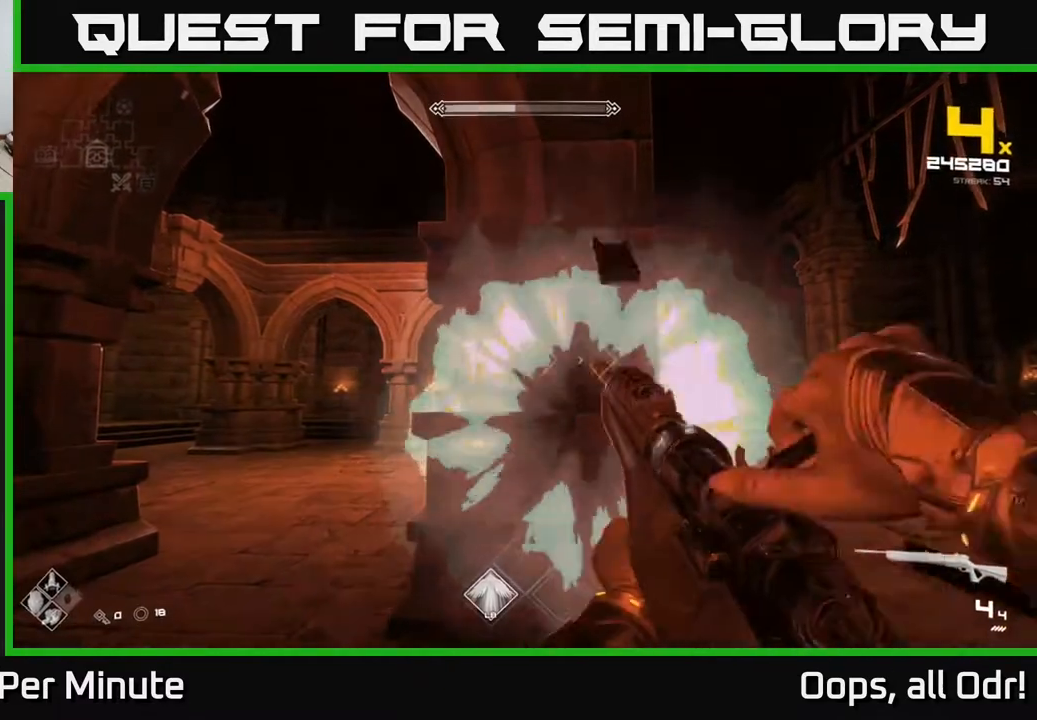
{"buttons": [], "left_stick": "right", "right_stick": "center", "events": [[33, "R1", "up"], [233, "left_stick", "right"]]}
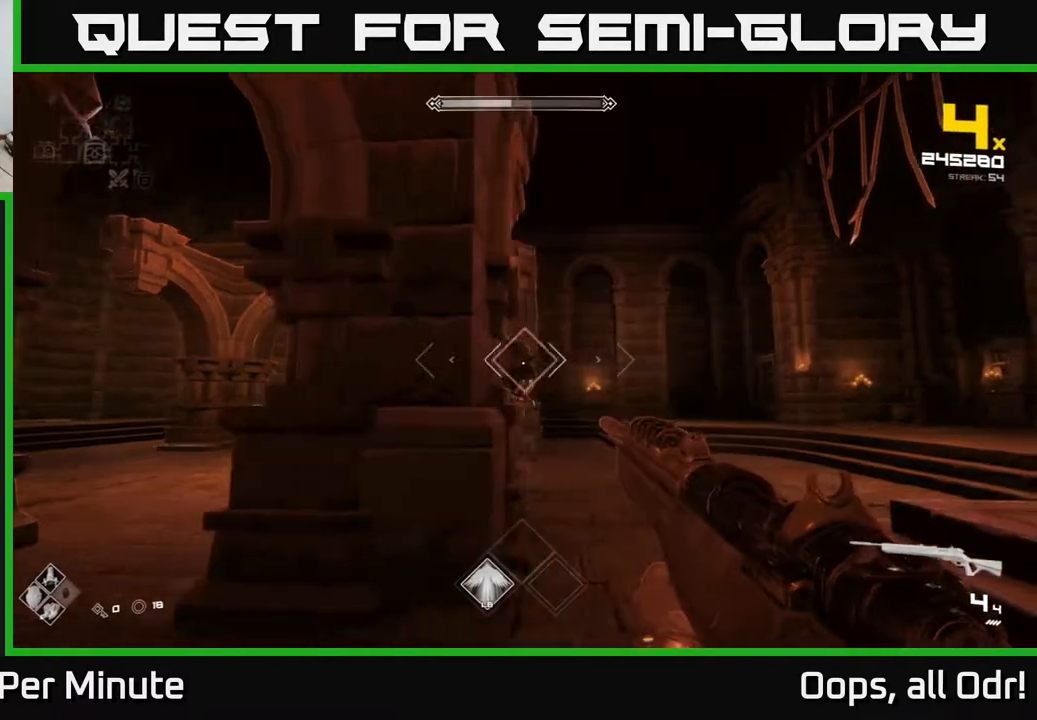
{"buttons": ["R2"], "left_stick": "center", "right_stick": "left", "events": [[50, "right_stick", "left"], [133, "R2", "down"], [133, "right_stick", "center"], [200, "left_stick", "center"], [267, "R2", "up"], [367, "right_stick", "left"], [450, "R2", "down"]]}
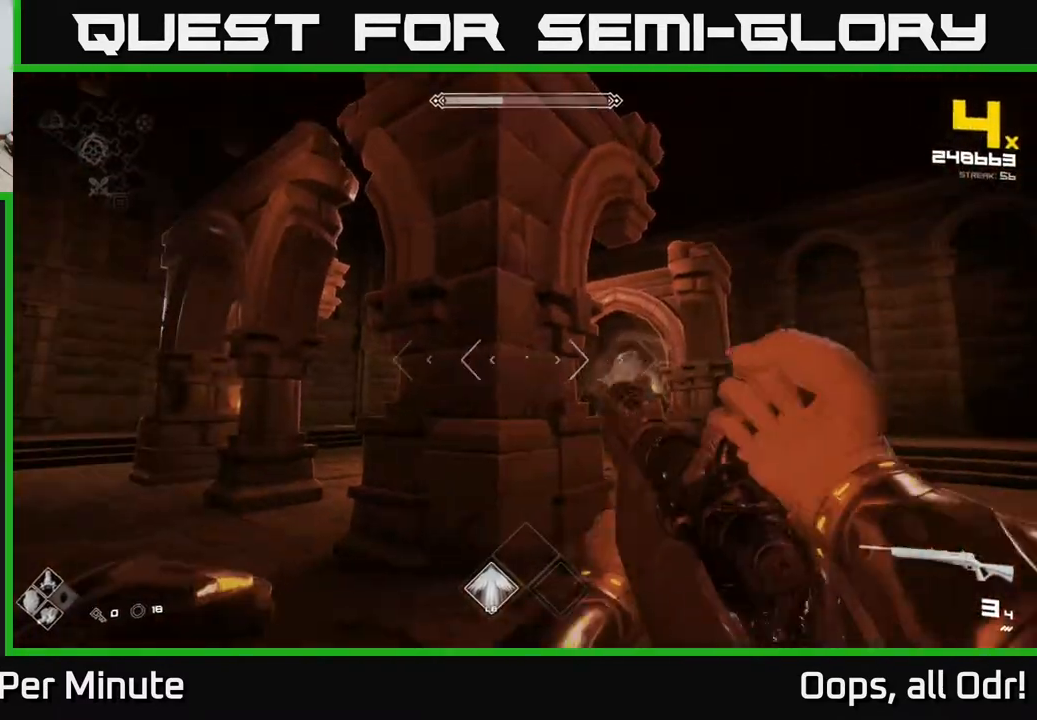
{"buttons": [], "left_stick": "down", "right_stick": "center", "events": [[83, "R2", "up"], [83, "right_stick", "center"], [200, "right_stick", "left"], [350, "left_stick", "down"], [383, "right_stick", "center"]]}
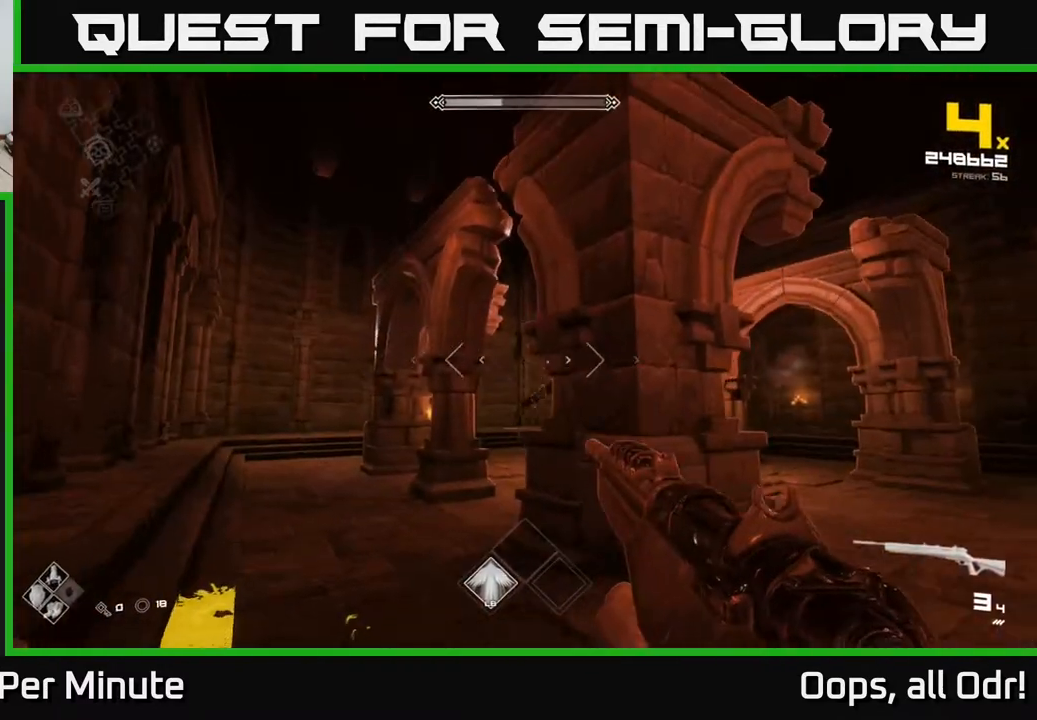
{"buttons": ["R2"], "left_stick": "down", "right_stick": "center", "events": [[67, "left_stick", "center"], [150, "right_stick", "down-left"], [250, "right_stick", "center"], [483, "R2", "down"], [483, "left_stick", "down"]]}
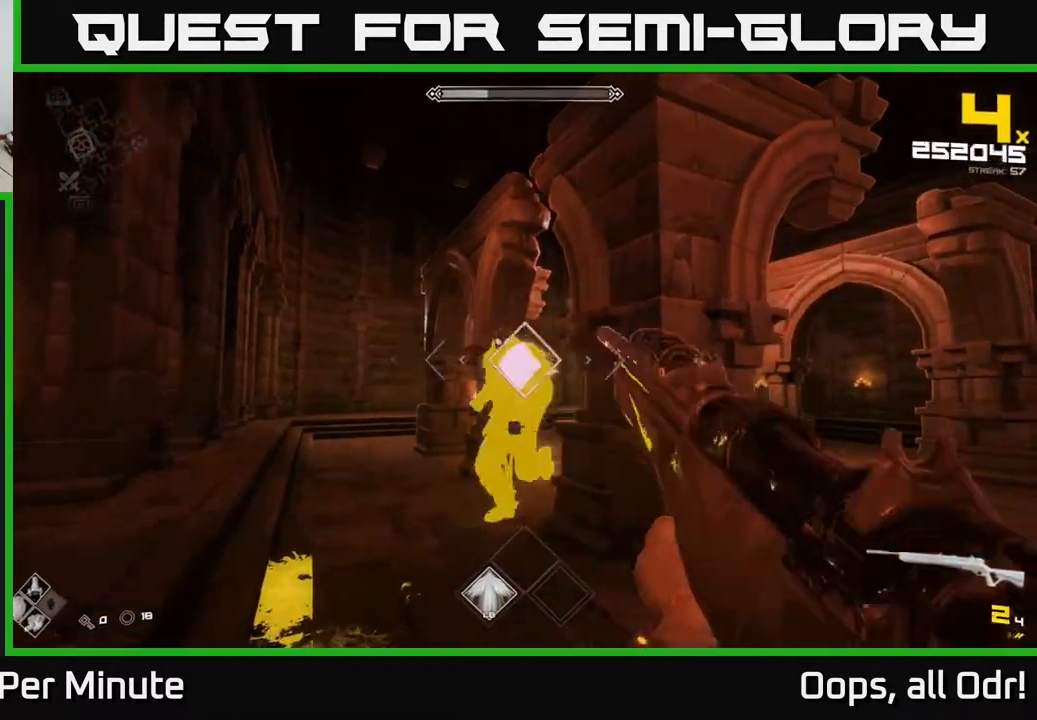
{"buttons": [], "left_stick": "center", "right_stick": "center", "events": [[33, "left_stick", "down-right"], [50, "R2", "up"], [67, "right_stick", "left"], [283, "right_stick", "center"], [317, "R2", "down"], [383, "R2", "up"], [450, "left_stick", "center"]]}
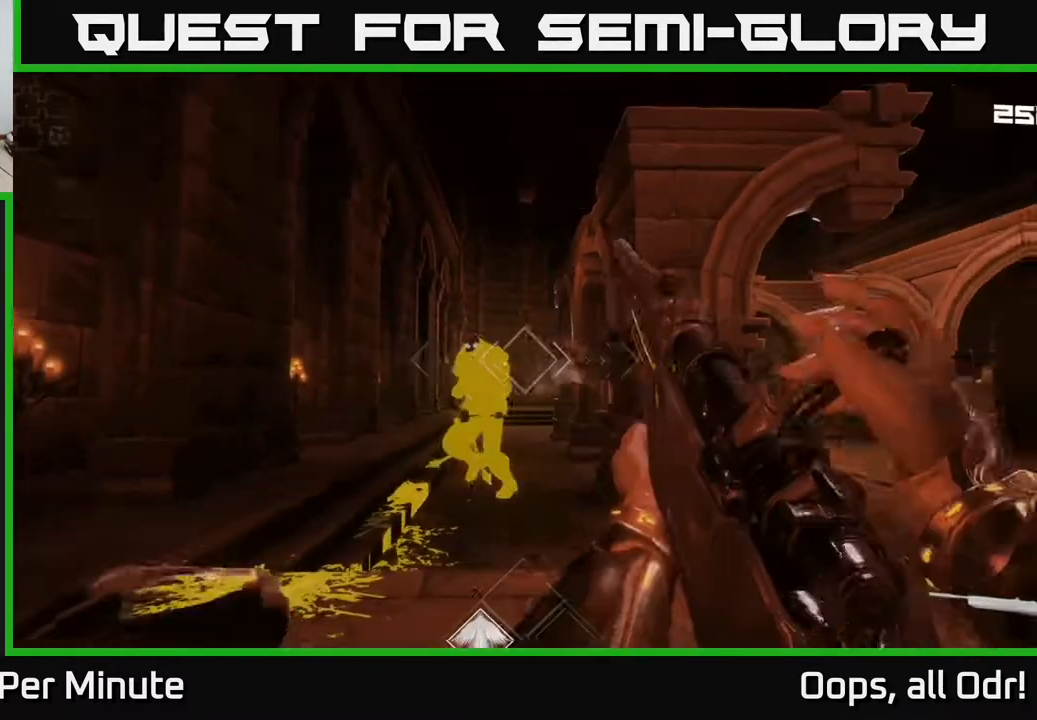
{"buttons": ["R2"], "left_stick": "down-right", "right_stick": "left", "events": [[67, "right_stick", "left"], [100, "left_stick", "down-right"], [133, "R2", "down"], [133, "right_stick", "center"], [250, "R2", "up"], [367, "right_stick", "left"], [450, "R2", "down"]]}
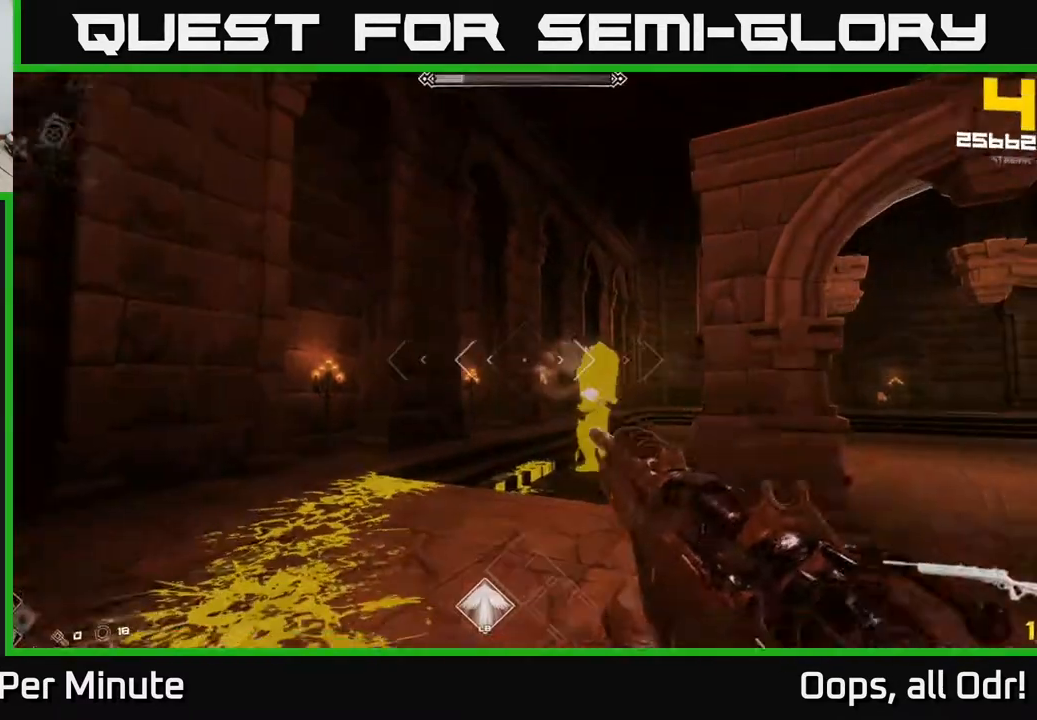
{"buttons": [], "left_stick": "down-right", "right_stick": "center", "events": [[17, "right_stick", "center"], [67, "R2", "up"], [150, "left_stick", "center"], [283, "left_stick", "down-right"], [350, "R2", "down"], [467, "R2", "up"]]}
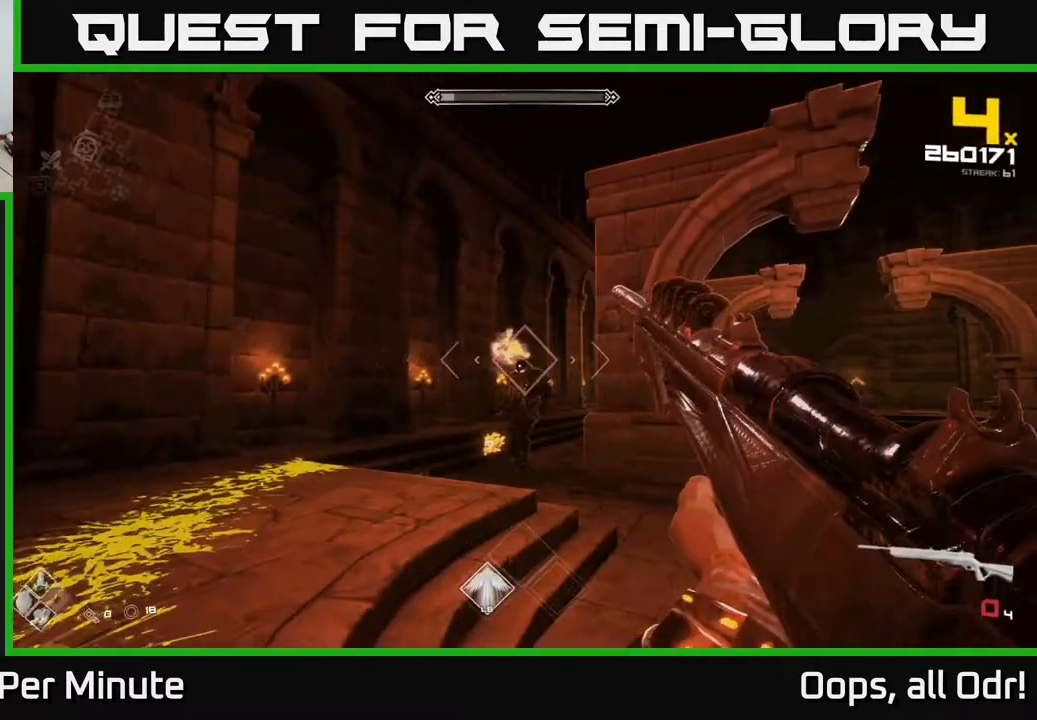
{"buttons": [], "left_stick": "down-right", "right_stick": "center", "events": [[133, "R2", "down"], [150, "right_stick", "left"], [250, "R2", "up"], [250, "right_stick", "center"], [317, "left_stick", "center"], [450, "left_stick", "down-right"]]}
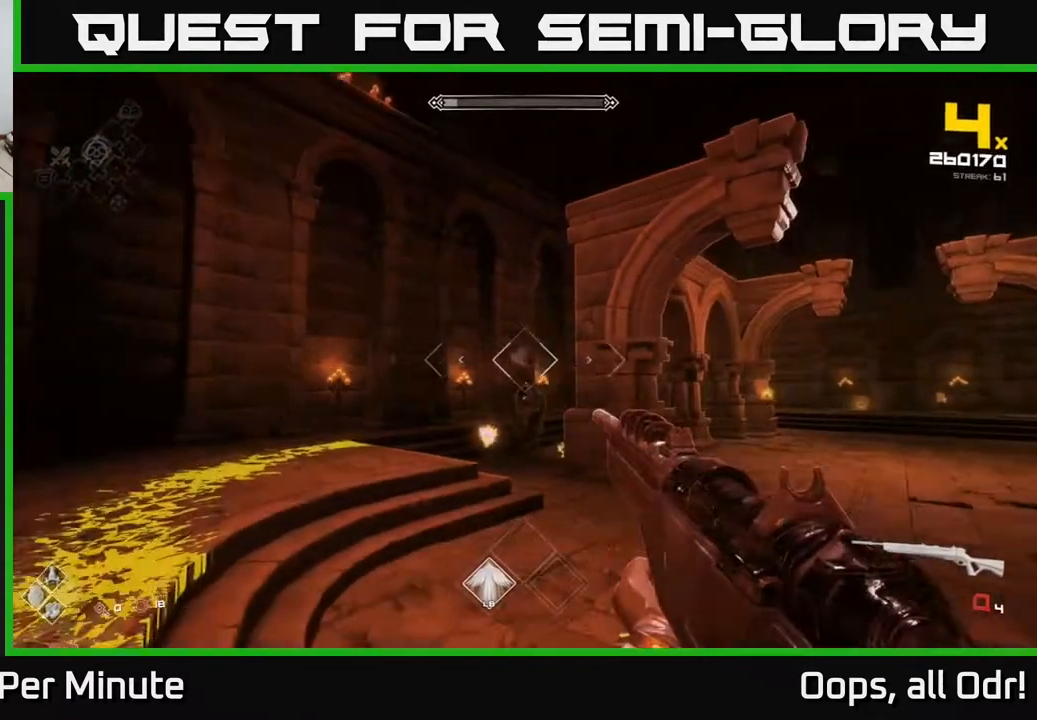
{"buttons": [], "left_stick": "down-right", "right_stick": "center", "events": [[33, "right_stick", "left"], [67, "R1", "down"], [167, "R1", "up"], [267, "right_stick", "center"], [350, "R1", "down"], [450, "R1", "up"]]}
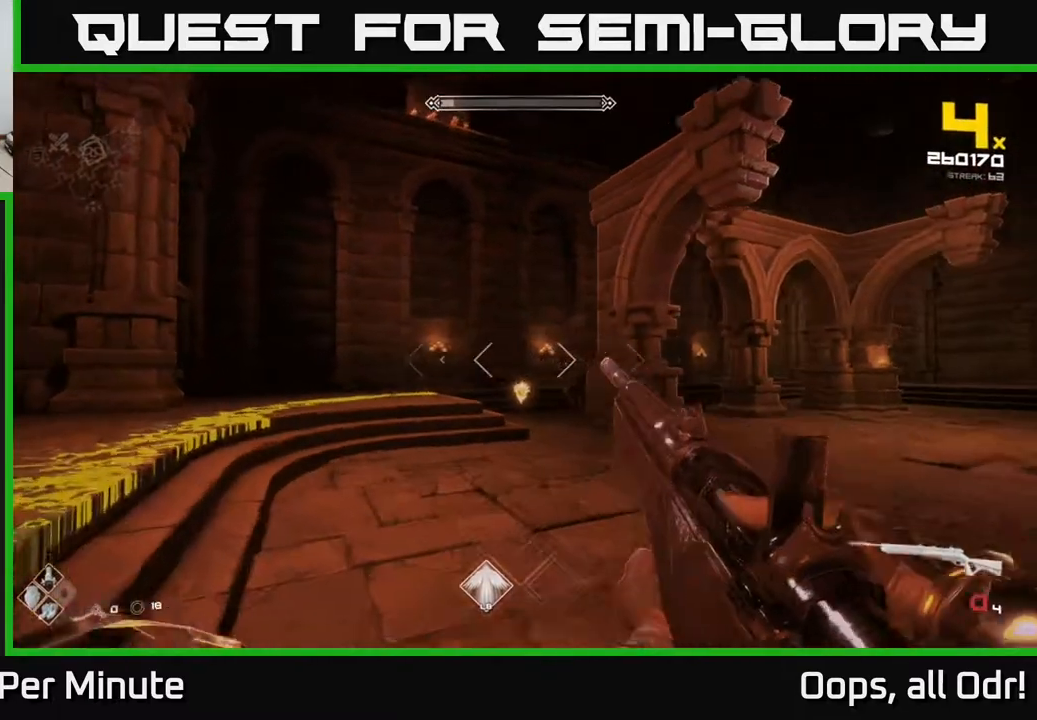
{"buttons": ["R2"], "left_stick": "center", "right_stick": "center", "events": [[67, "left_stick", "center"], [167, "R1", "down"], [267, "left_stick", "left"], [300, "R1", "up"], [367, "left_stick", "center"], [500, "R2", "down"]]}
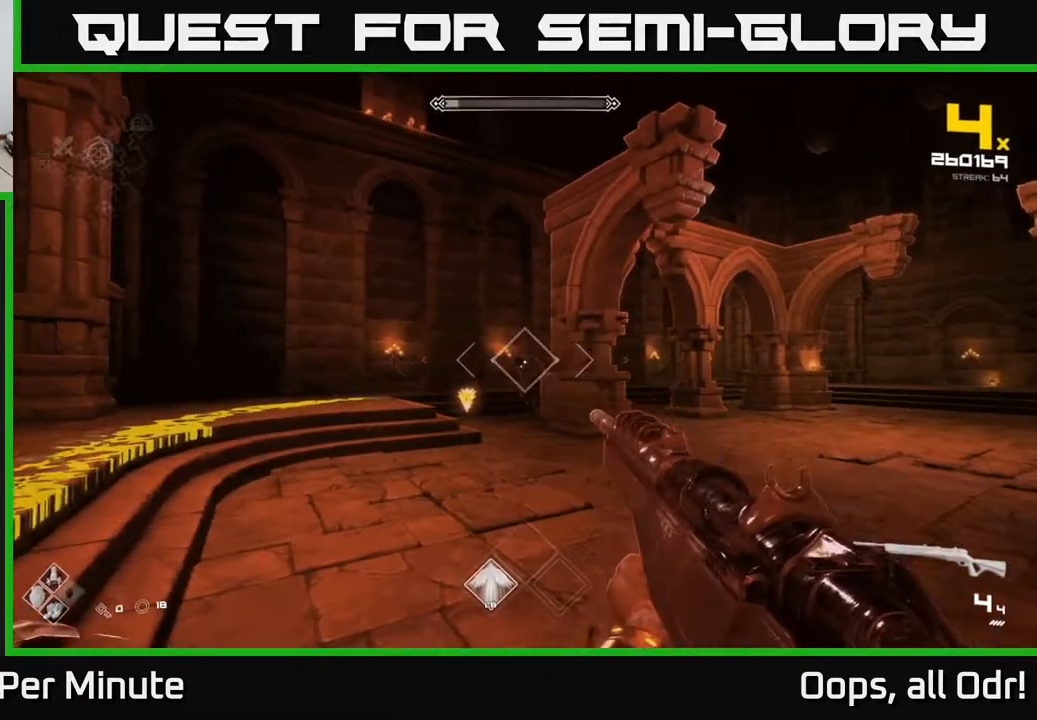
{"buttons": [], "left_stick": "center", "right_stick": "center", "events": [[167, "R2", "up"], [350, "R2", "down"], [500, "R2", "up"]]}
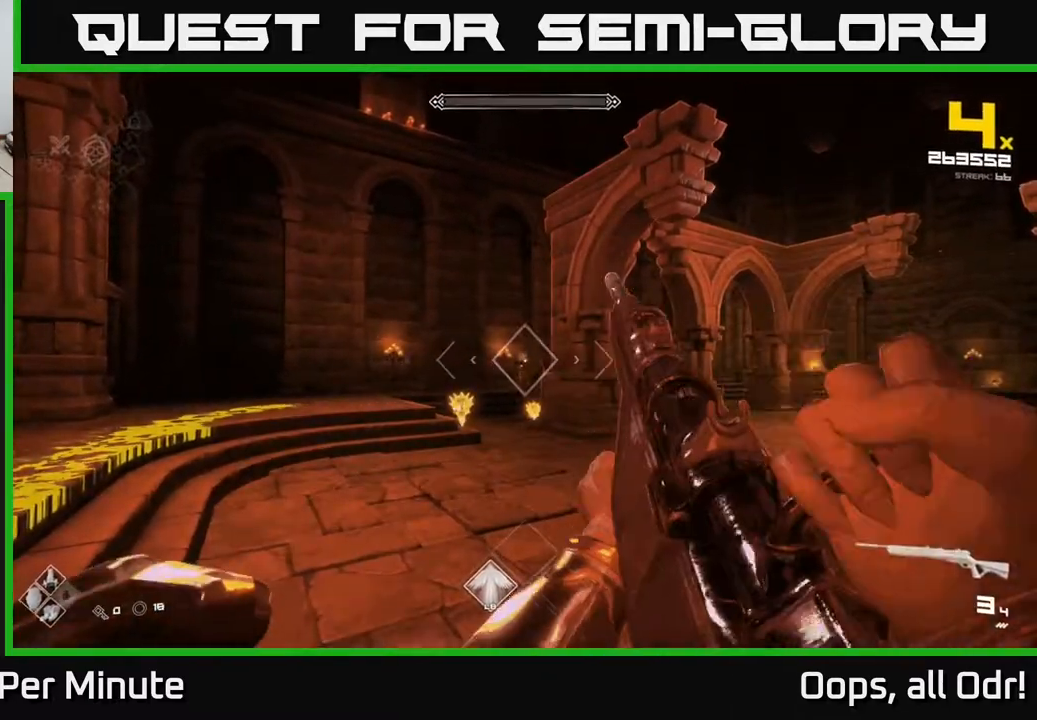
{"buttons": [], "left_stick": "down-left", "right_stick": "center", "events": [[200, "R2", "down"], [383, "R2", "up"], [417, "left_stick", "down-left"]]}
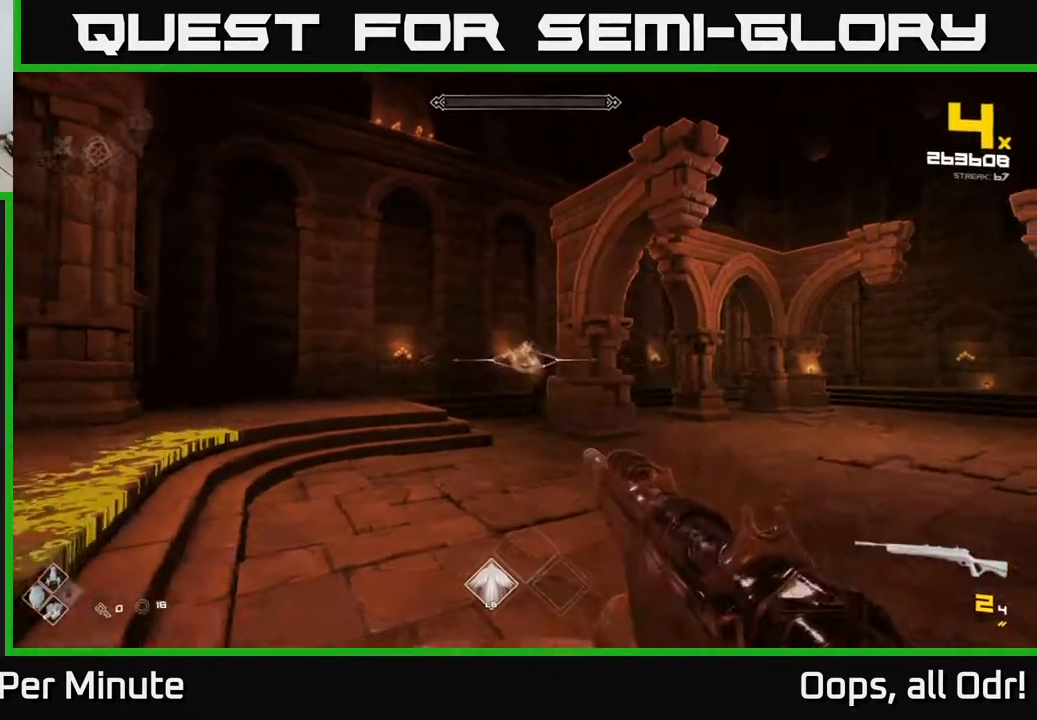
{"buttons": [], "left_stick": "up-left", "right_stick": "center", "events": [[67, "R2", "down"], [117, "left_stick", "up"], [150, "R2", "up"], [200, "left_stick", "center"], [350, "left_stick", "up-left"], [400, "R2", "down"], [500, "R2", "up"]]}
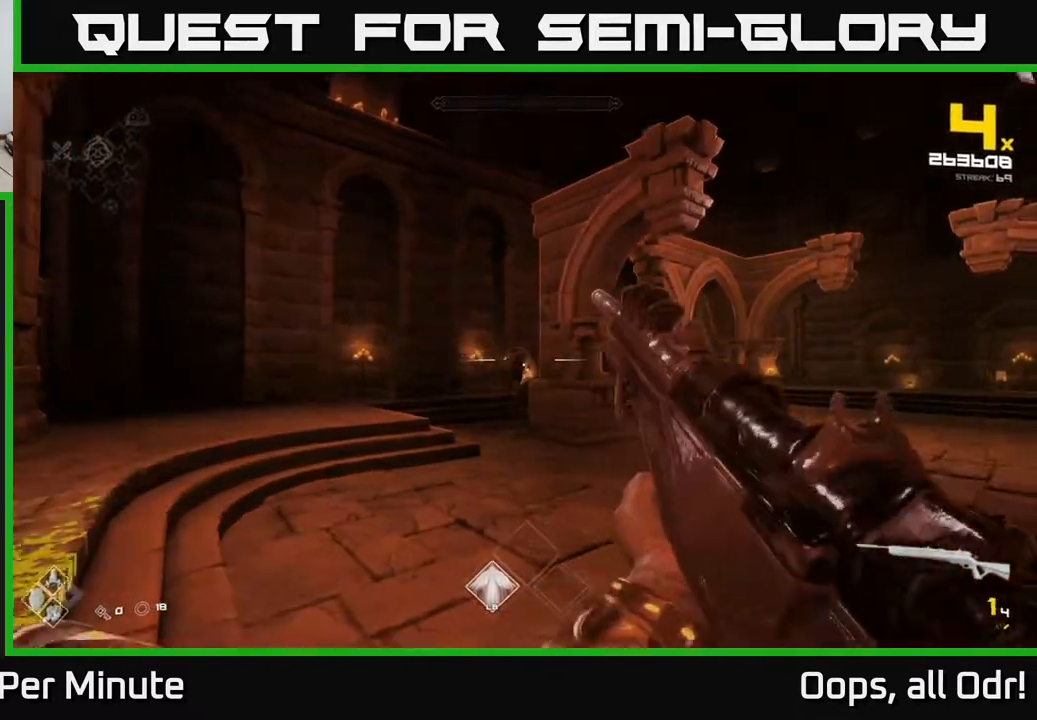
{"buttons": [], "left_stick": "up-left", "right_stick": "center", "events": [[67, "R2", "down"], [183, "R2", "up"], [233, "R2", "down"], [300, "R2", "up"], [383, "R2", "down"], [433, "R2", "up"]]}
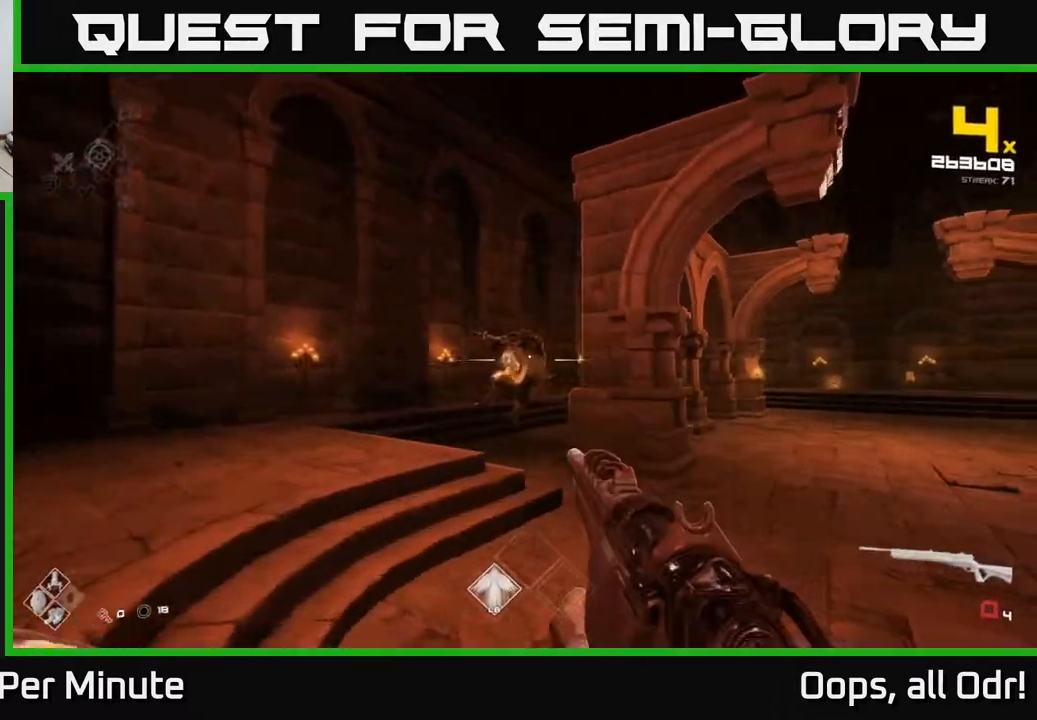
{"buttons": [], "left_stick": "center", "right_stick": "center", "events": [[83, "R1", "down"], [167, "R1", "up"], [217, "R1", "down"], [283, "left_stick", "center"], [300, "R1", "up"], [383, "R1", "down"], [483, "R1", "up"]]}
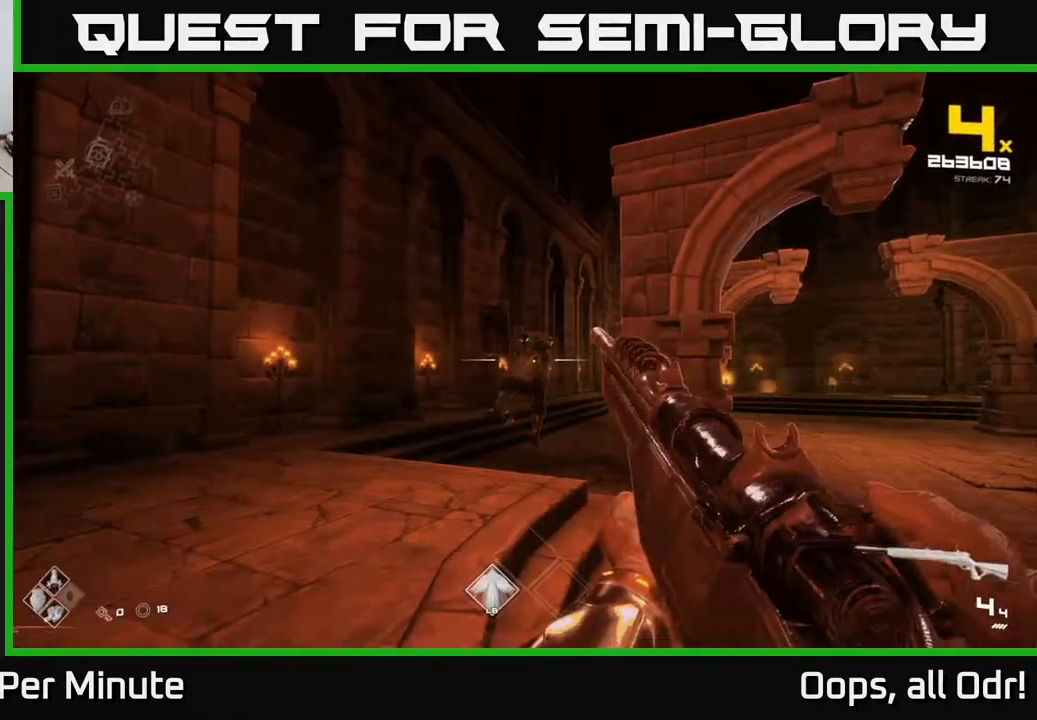
{"buttons": ["R2"], "left_stick": "center", "right_stick": "center", "events": [[100, "R2", "down"], [183, "R2", "up"], [217, "R2", "down"], [300, "R2", "up"], [367, "R2", "down"], [467, "R2", "up"], [500, "R2", "down"]]}
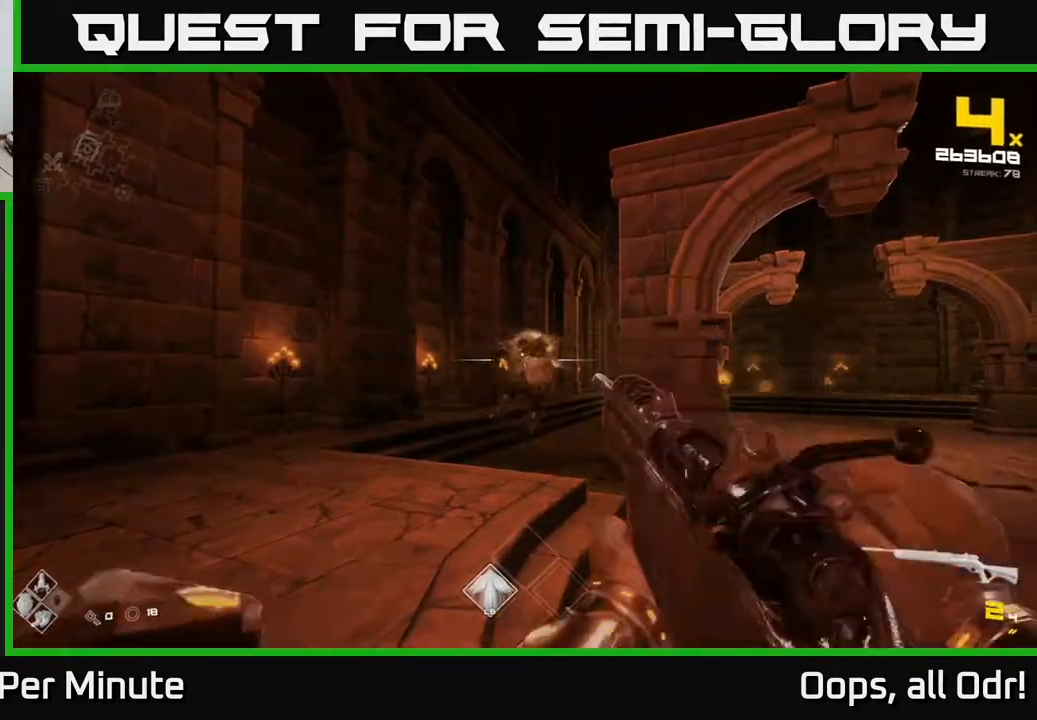
{"buttons": ["R2"], "left_stick": "center", "right_stick": "center", "events": [[83, "R2", "up"], [150, "R2", "down"], [267, "R2", "up"], [300, "R2", "down"], [383, "R2", "up"], [433, "R2", "down"]]}
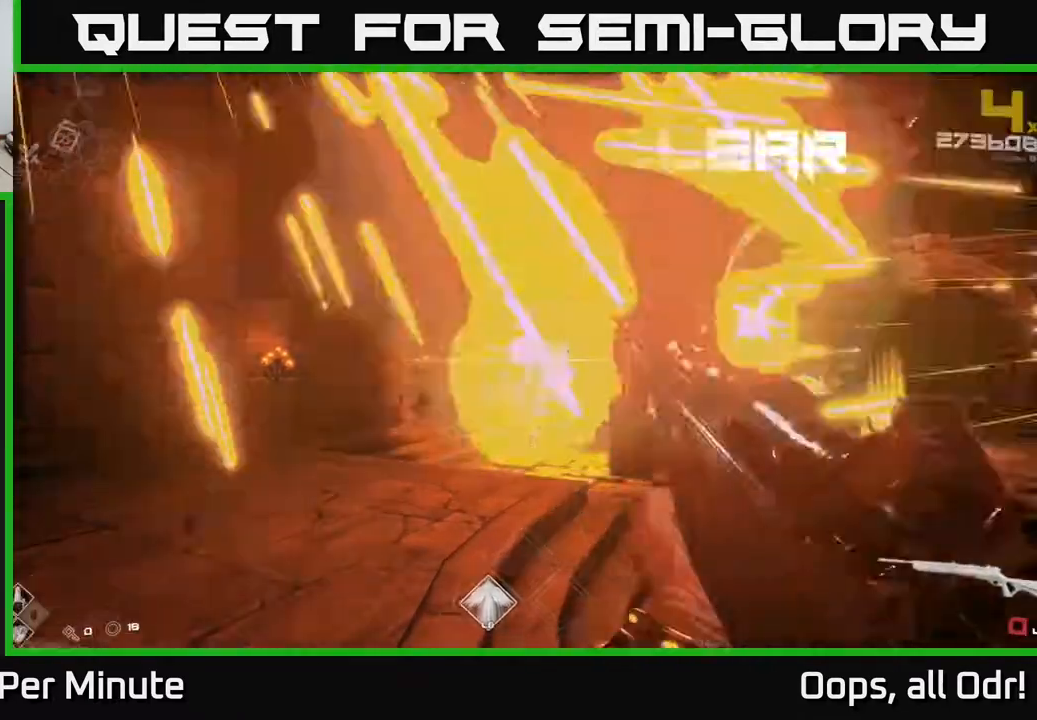
{"buttons": [], "left_stick": "up", "right_stick": "center", "events": [[17, "R2", "up"], [283, "R1", "down"], [350, "left_stick", "up"], [367, "R1", "up"]]}
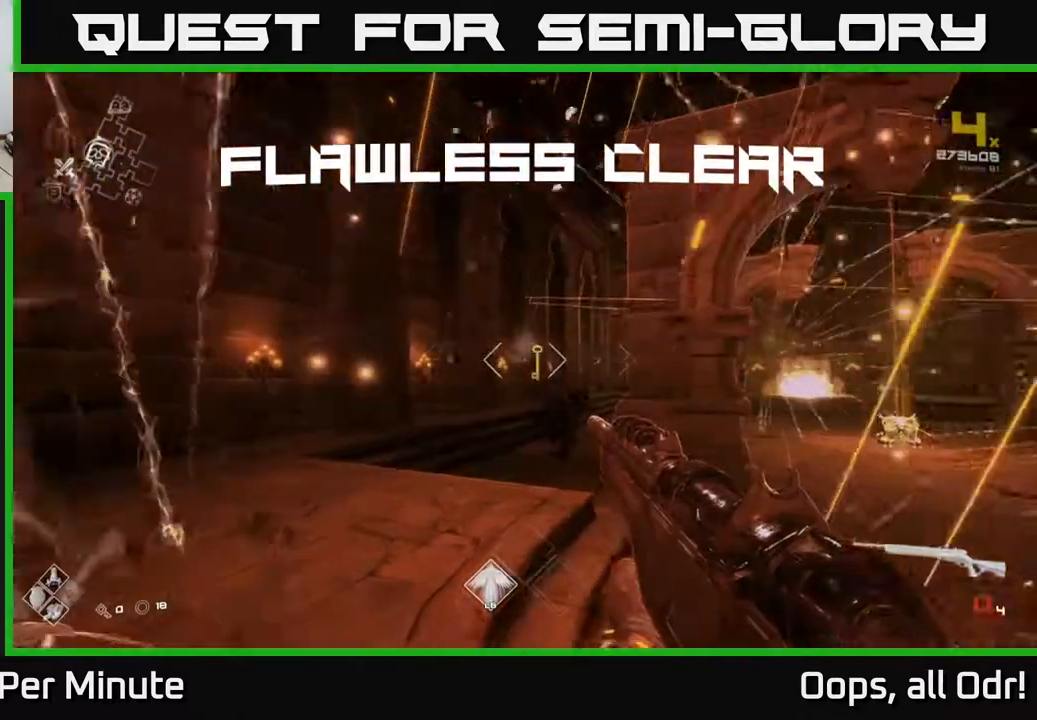
{"buttons": ["R1"], "left_stick": "right", "right_stick": "right", "events": [[100, "R1", "down"], [200, "R1", "up"], [383, "left_stick", "right"], [383, "right_stick", "right"], [467, "R1", "down"]]}
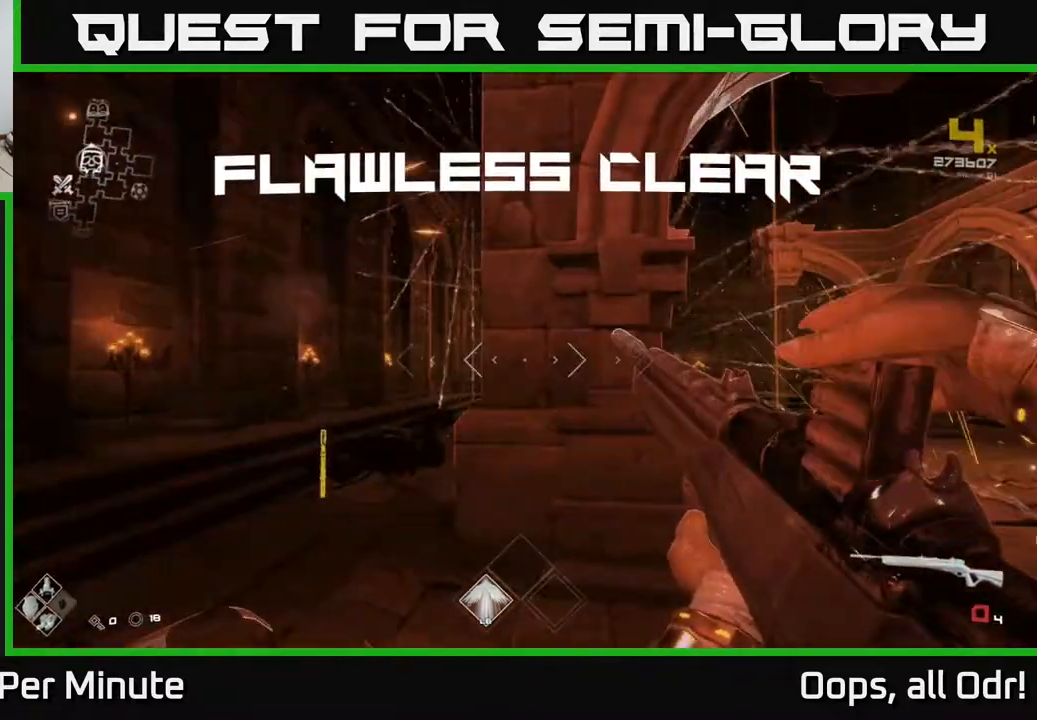
{"buttons": [], "left_stick": "left", "right_stick": "down-left", "events": [[100, "R1", "up"], [117, "left_stick", "up-right"], [117, "right_stick", "center"], [267, "left_stick", "up"], [283, "R1", "down"], [450, "R1", "up"], [450, "left_stick", "left"], [450, "right_stick", "down-left"]]}
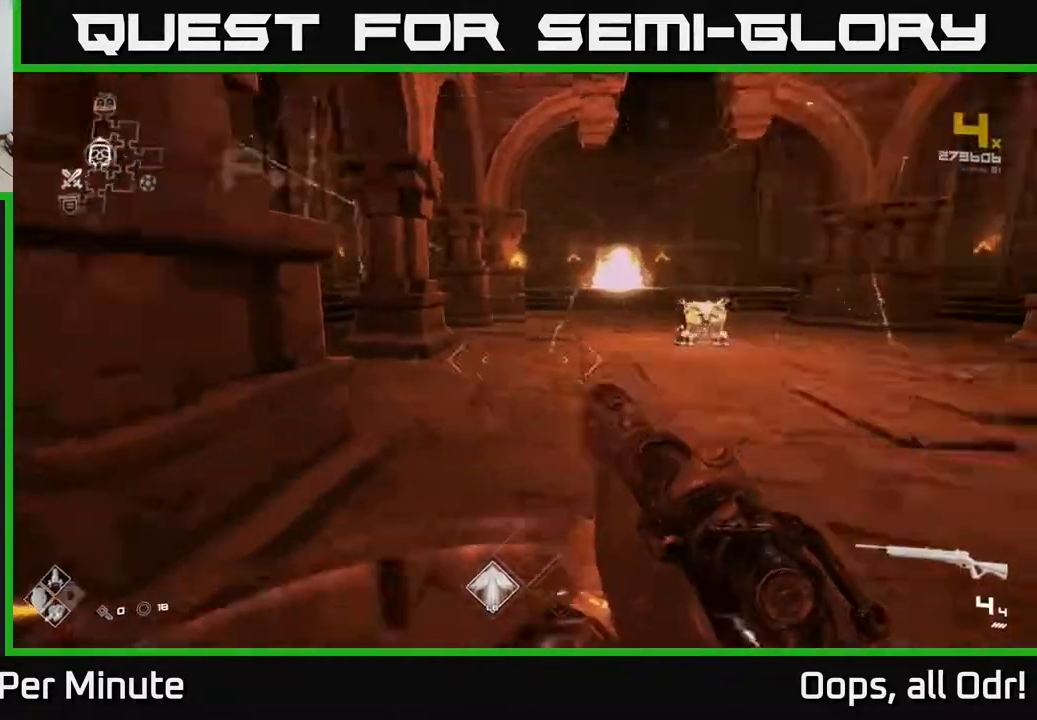
{"buttons": [], "left_stick": "up-right", "right_stick": "right", "events": [[33, "right_stick", "left"], [167, "left_stick", "up-left"], [183, "right_stick", "center"], [217, "L1", "down"], [383, "right_stick", "right"], [400, "L1", "up"], [467, "left_stick", "up-right"]]}
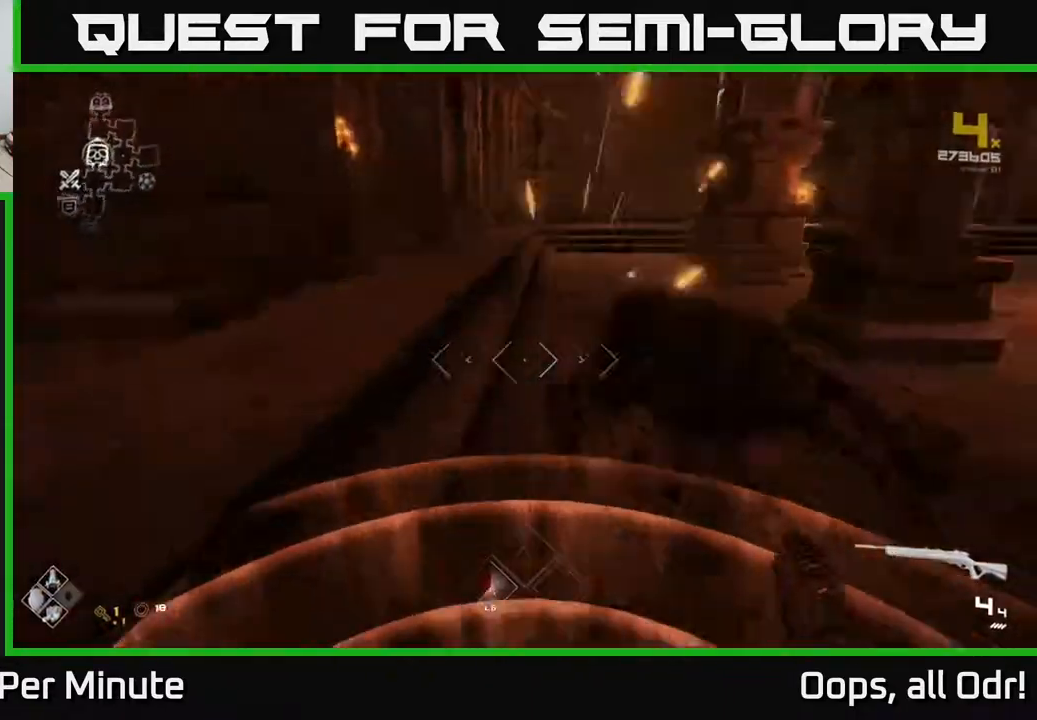
{"buttons": [], "left_stick": "up-right", "right_stick": "center", "events": [[267, "right_stick", "center"]]}
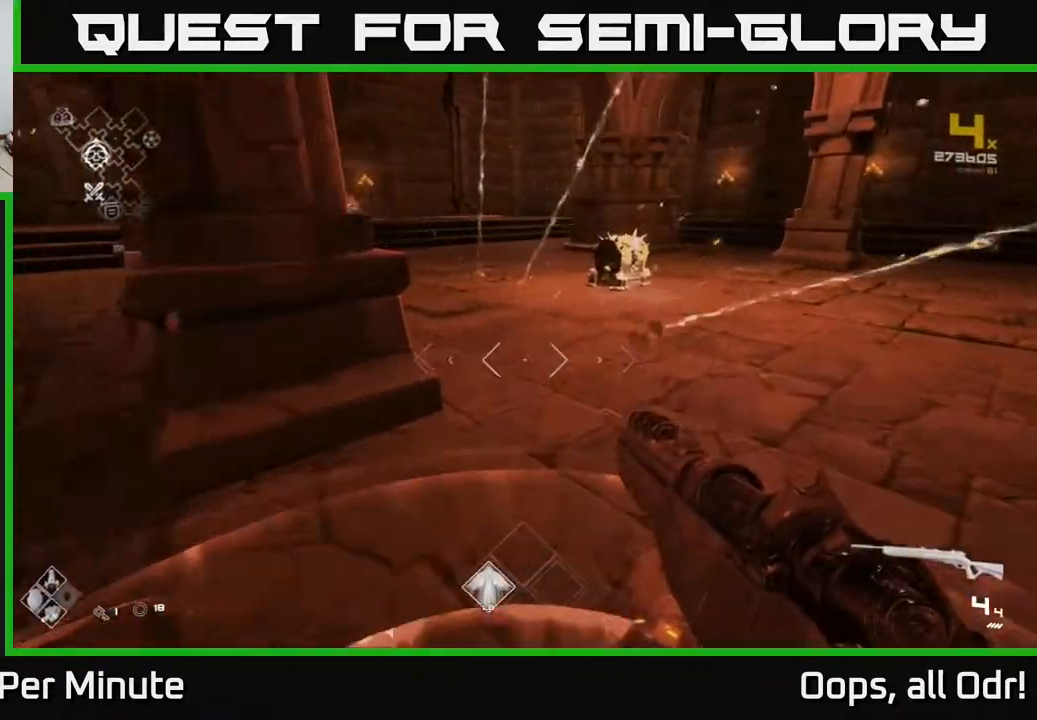
{"buttons": [], "left_stick": "up", "right_stick": "center", "events": [[233, "left_stick", "up"]]}
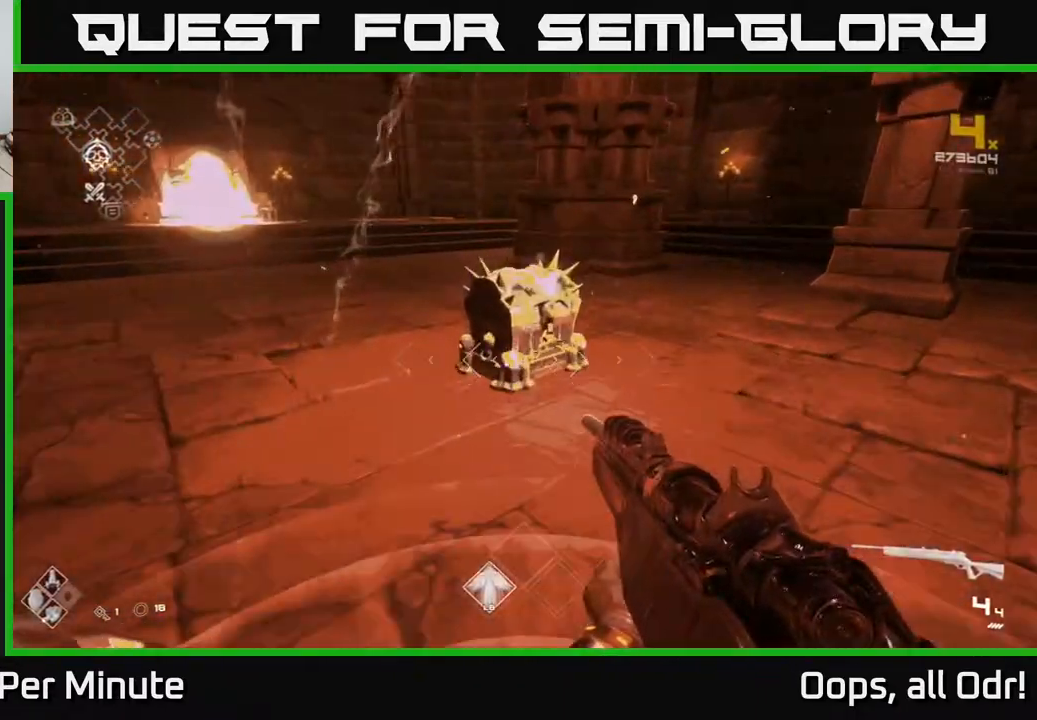
{"buttons": [], "left_stick": "center", "right_stick": "center", "events": [[100, "right_stick", "down-left"], [183, "right_stick", "center"], [217, "left_stick", "center"], [250, "X", "down"], [367, "X", "up"]]}
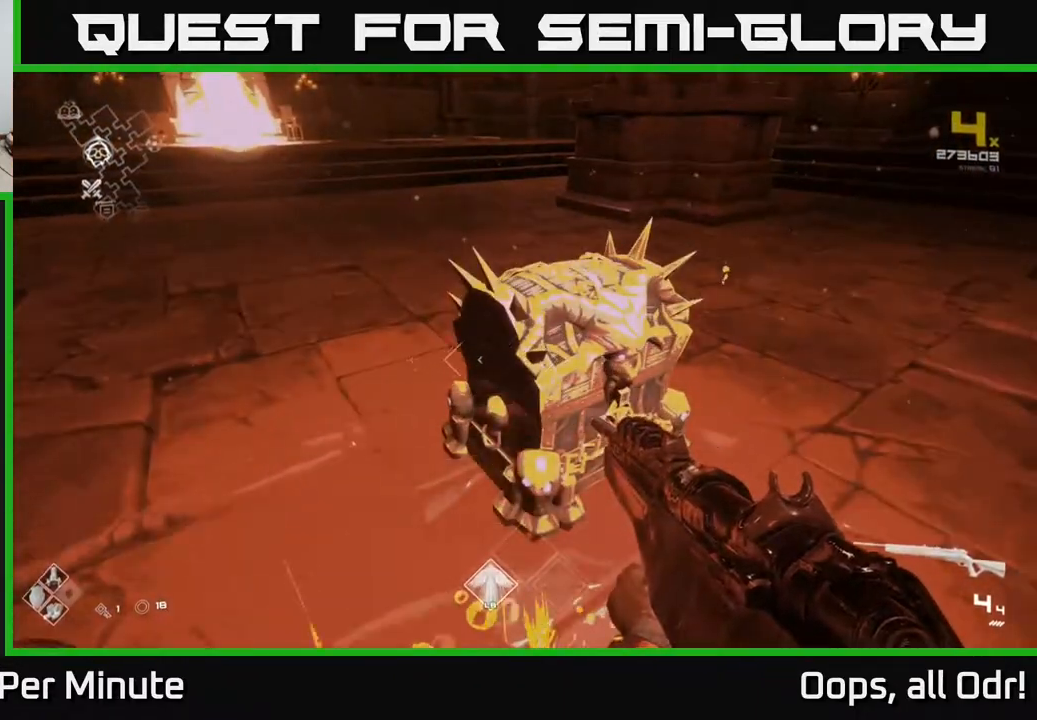
{"buttons": [], "left_stick": "center", "right_stick": "center", "events": [[100, "X", "down"], [150, "left_stick", "up-right"], [200, "X", "up"], [267, "left_stick", "center"], [317, "X", "down"], [450, "X", "up"]]}
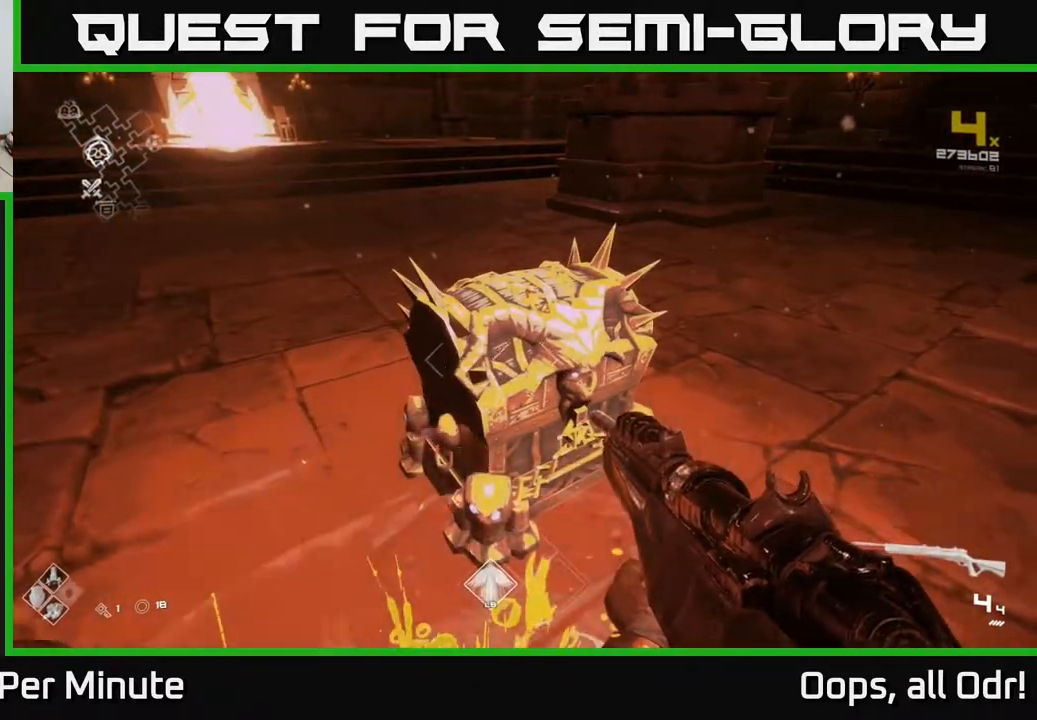
{"buttons": [], "left_stick": "center", "right_stick": "center", "events": [[67, "left_stick", "up"], [100, "X", "down"], [217, "left_stick", "center"], [267, "X", "up"], [317, "X", "down"], [433, "X", "up"]]}
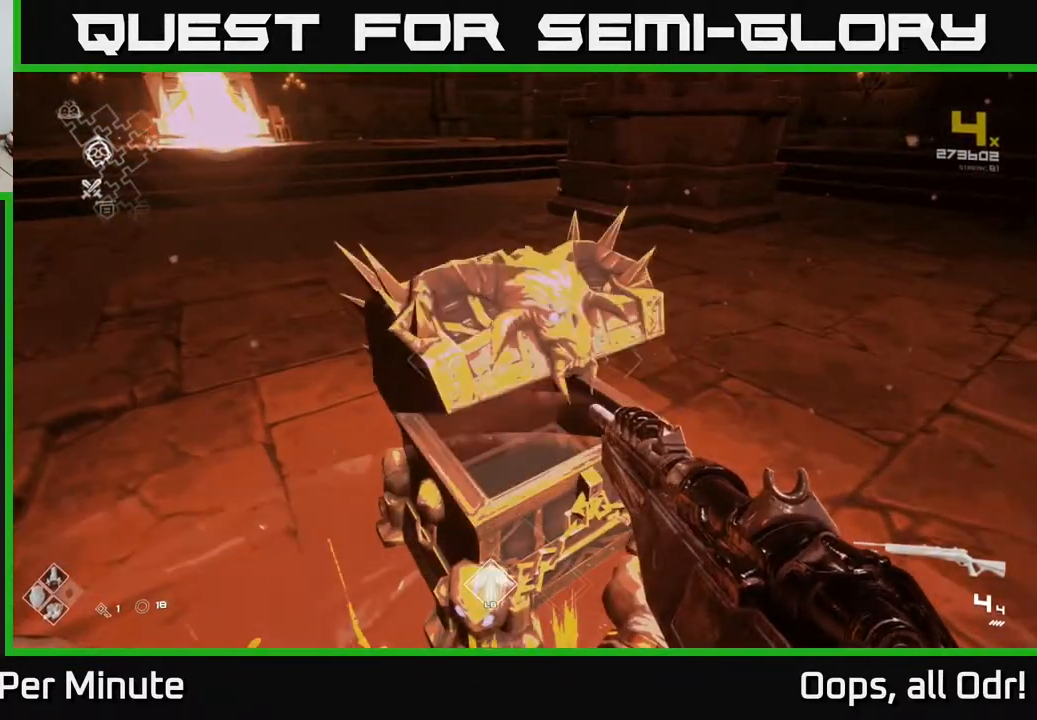
{"buttons": [], "left_stick": "center", "right_stick": "center", "events": [[233, "right_stick", "up"], [317, "right_stick", "center"]]}
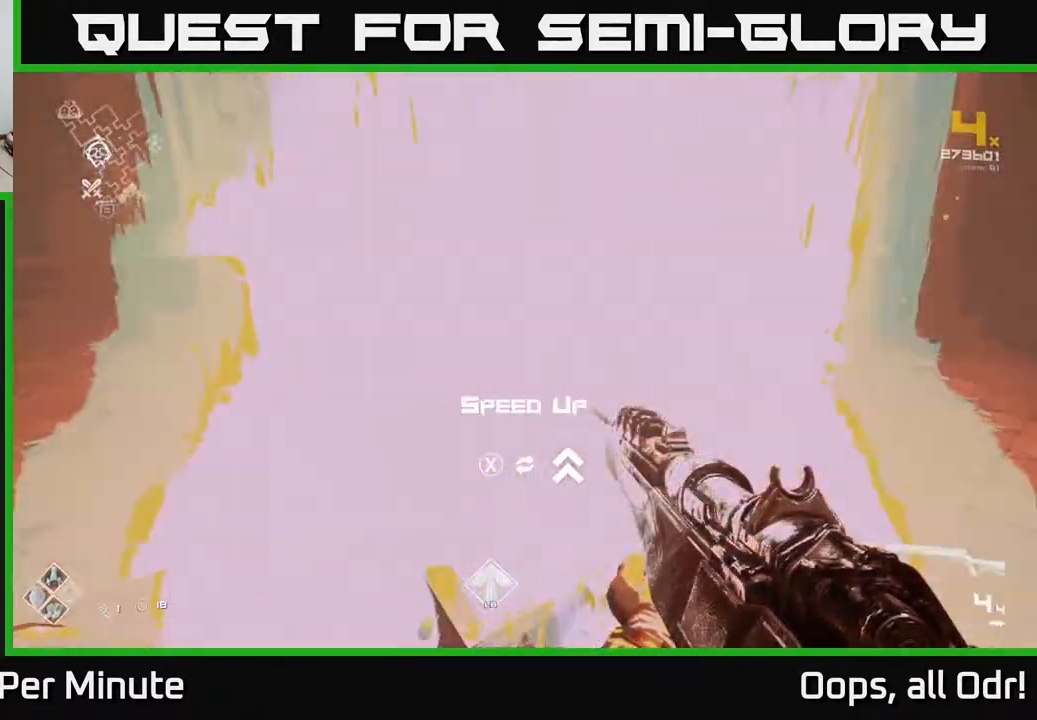
{"buttons": [], "left_stick": "up", "right_stick": "center", "events": [[67, "X", "down"], [117, "X", "up"], [183, "left_stick", "up"], [267, "right_stick", "left"], [433, "right_stick", "center"]]}